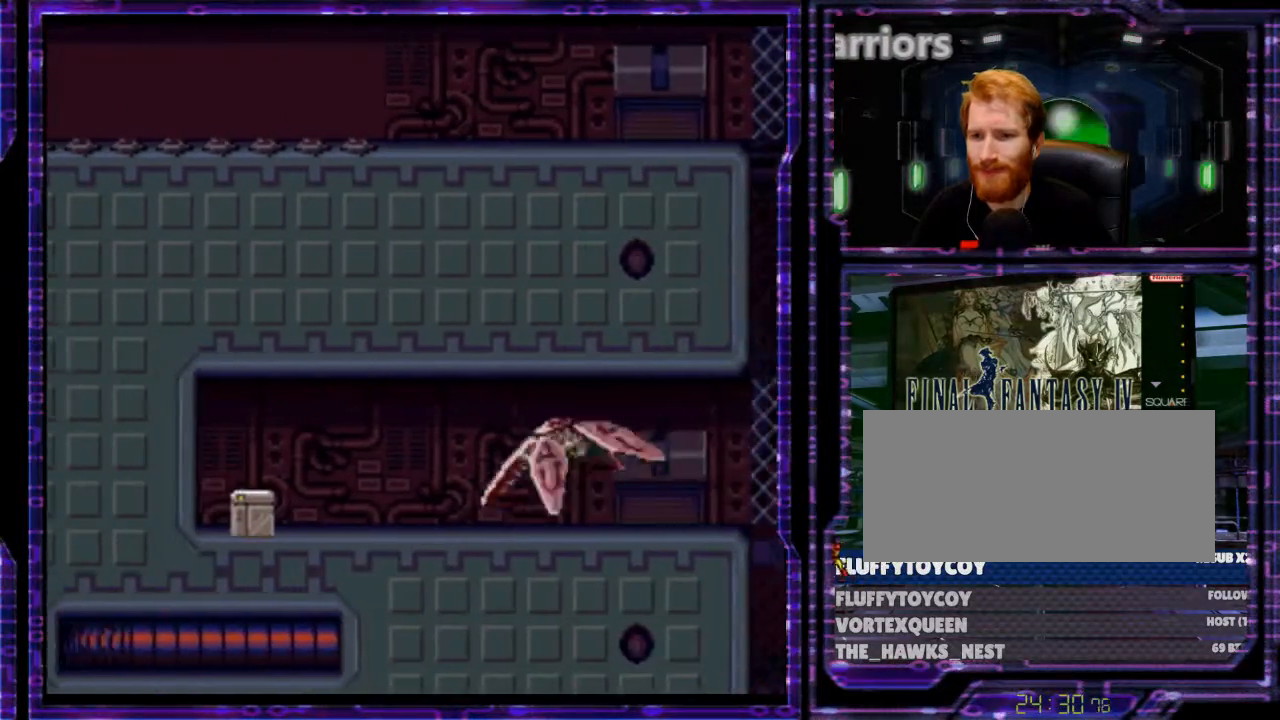
Gameplay with a controller (Nintendo layout); each line is a JSON object with the inputs held at the frame after it. "events" lists button and stick changes between this image and that frame as [ms after this image, input, new state], when the widget could be followed in between. Not read: L3 R3.
{"buttons": ["Y", "DPAD_LEFT"], "events": [[300, "DPAD_DOWN", "down"], [300, "DPAD_LEFT", "up"], [400, "Y", "down"], [467, "DPAD_DOWN", "up"], [467, "DPAD_LEFT", "down"]]}
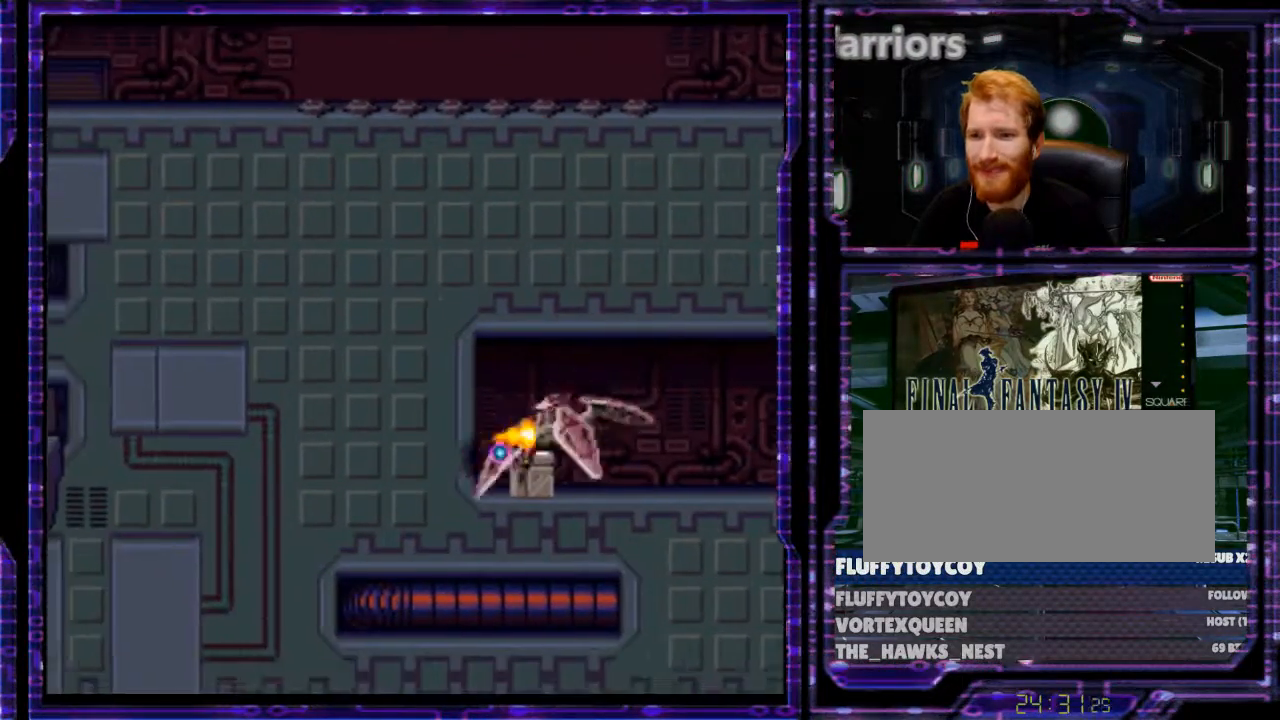
{"buttons": ["B", "Y", "DPAD_DOWN"], "events": [[67, "DPAD_DOWN", "down"], [67, "DPAD_LEFT", "up"], [167, "B", "down"]]}
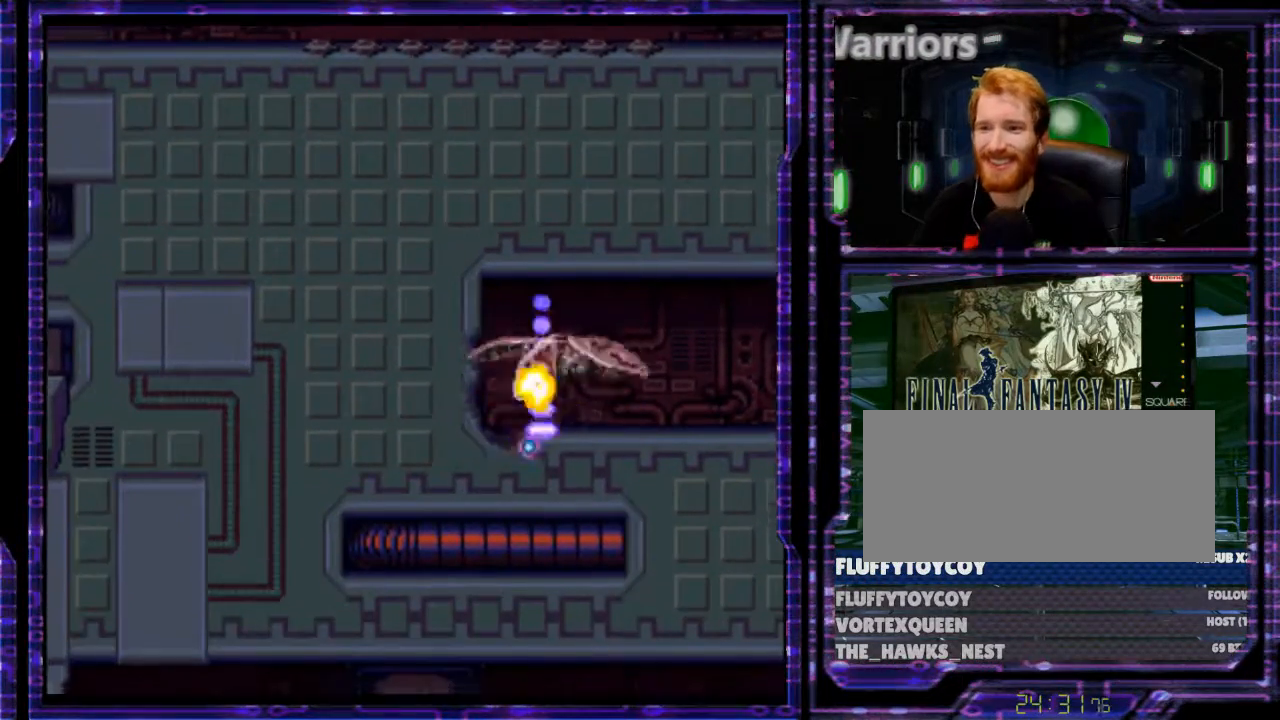
{"buttons": ["X", "DPAD_RIGHT"], "events": [[33, "DPAD_LEFT", "down"], [67, "DPAD_DOWN", "up"], [100, "DPAD_LEFT", "up"], [167, "B", "up"], [167, "DPAD_RIGHT", "down"], [167, "Y", "up"], [467, "X", "down"]]}
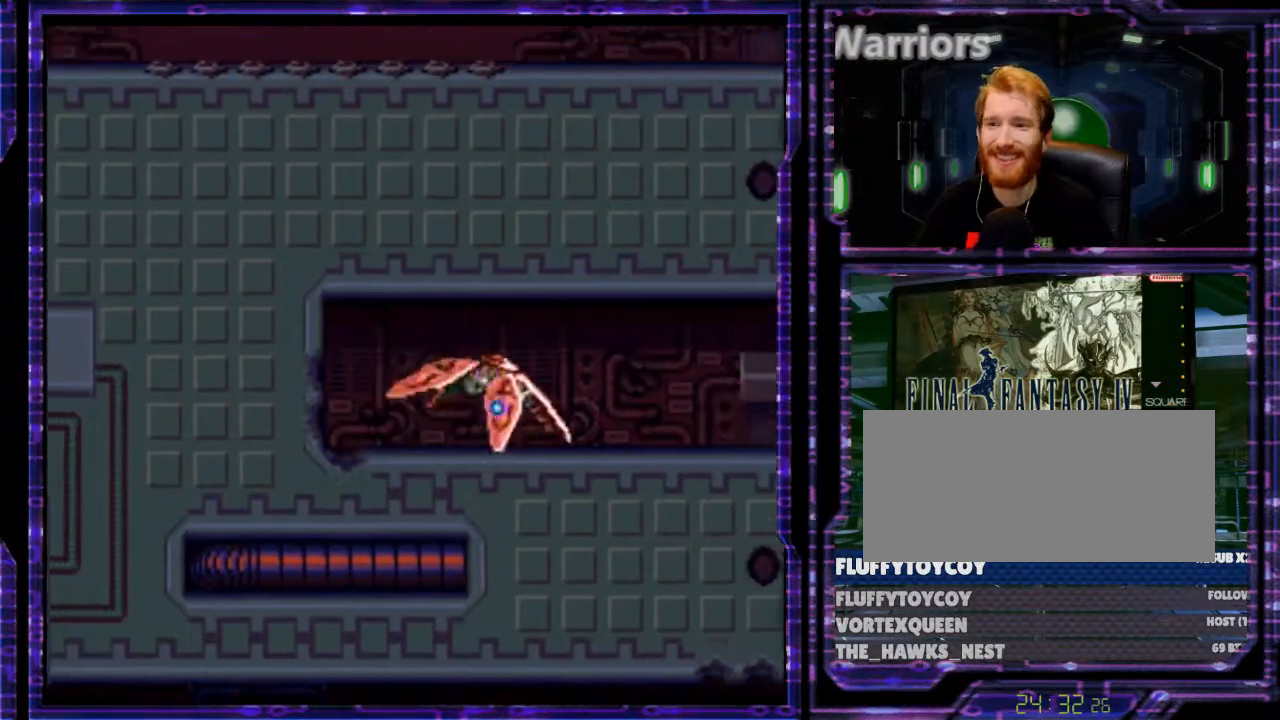
{"buttons": ["X", "DPAD_RIGHT"], "events": []}
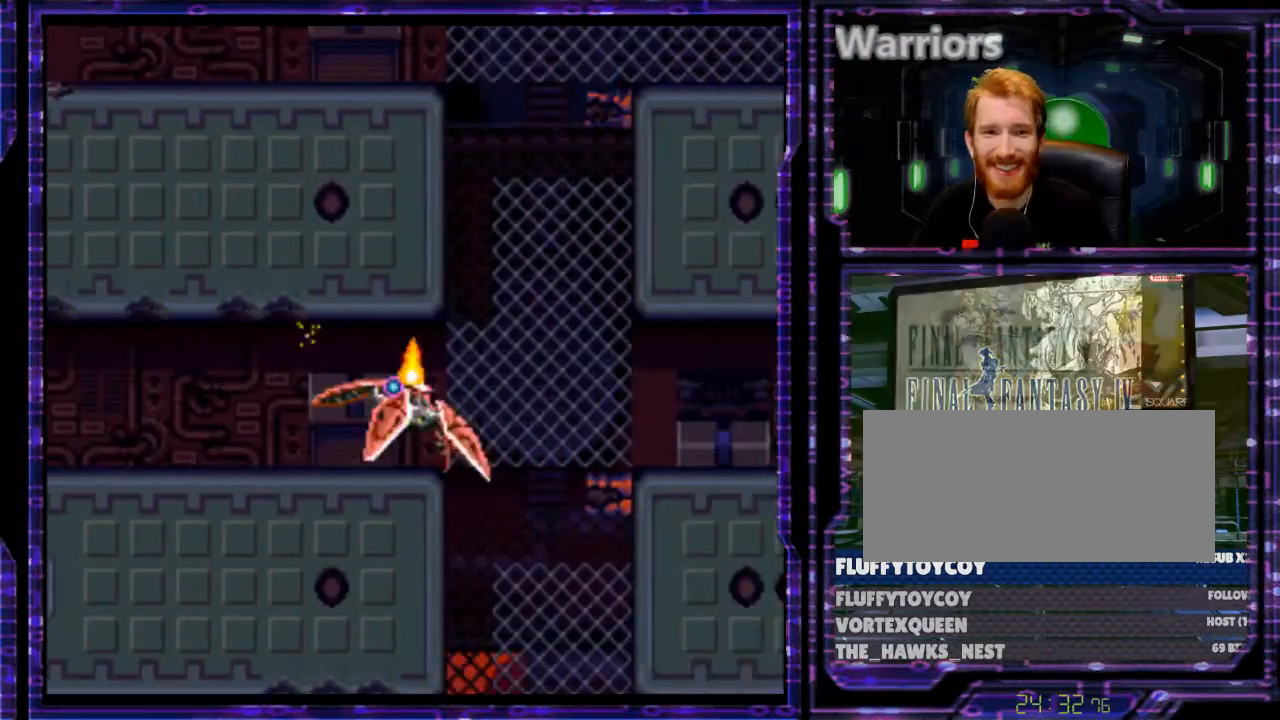
{"buttons": ["X", "DPAD_UP"], "events": [[33, "DPAD_RIGHT", "up"], [67, "DPAD_UP", "down"]]}
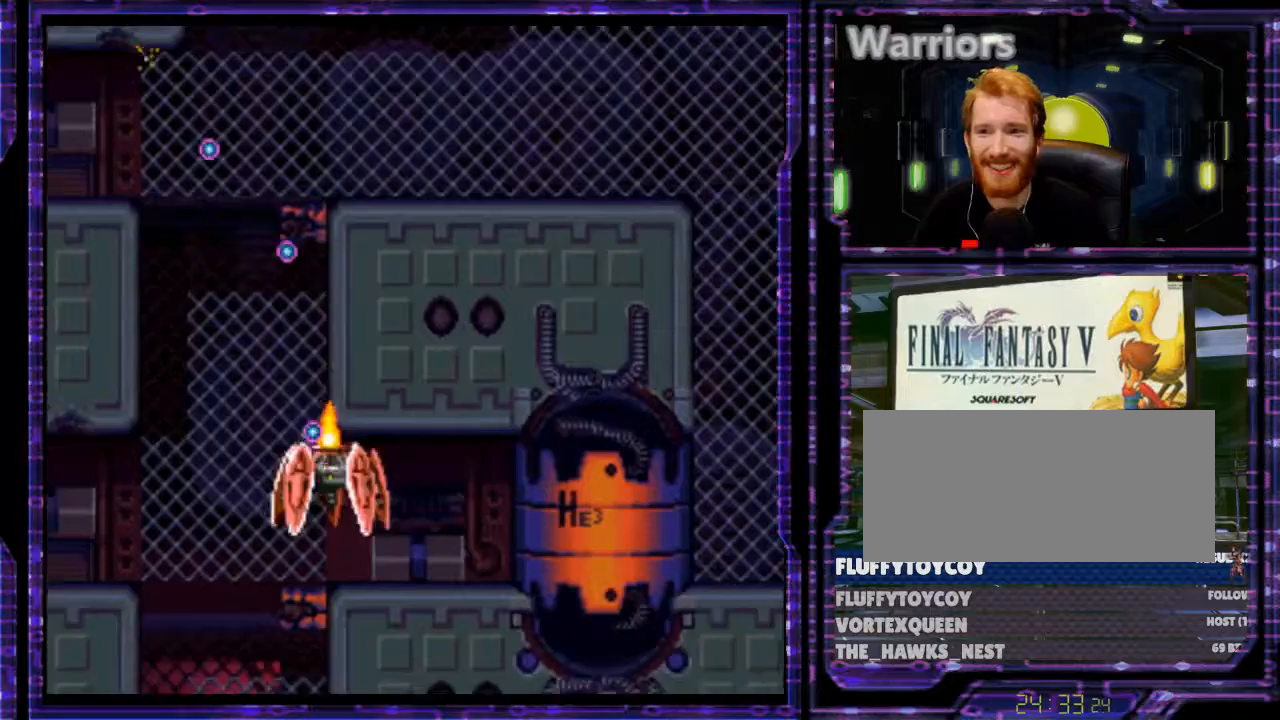
{"buttons": ["X", "DPAD_UP"], "events": [[133, "DPAD_LEFT", "down"], [167, "DPAD_UP", "up"], [400, "DPAD_LEFT", "up"], [433, "DPAD_UP", "down"]]}
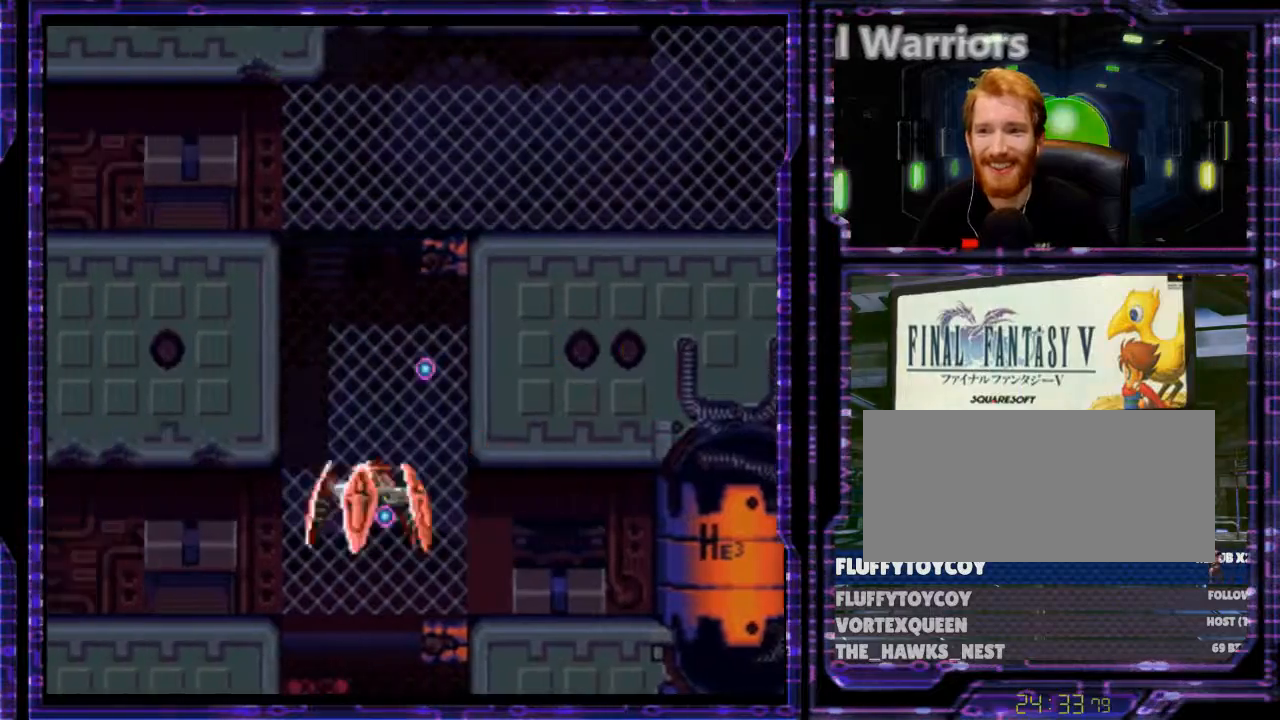
{"buttons": ["X", "DPAD_UP"], "events": []}
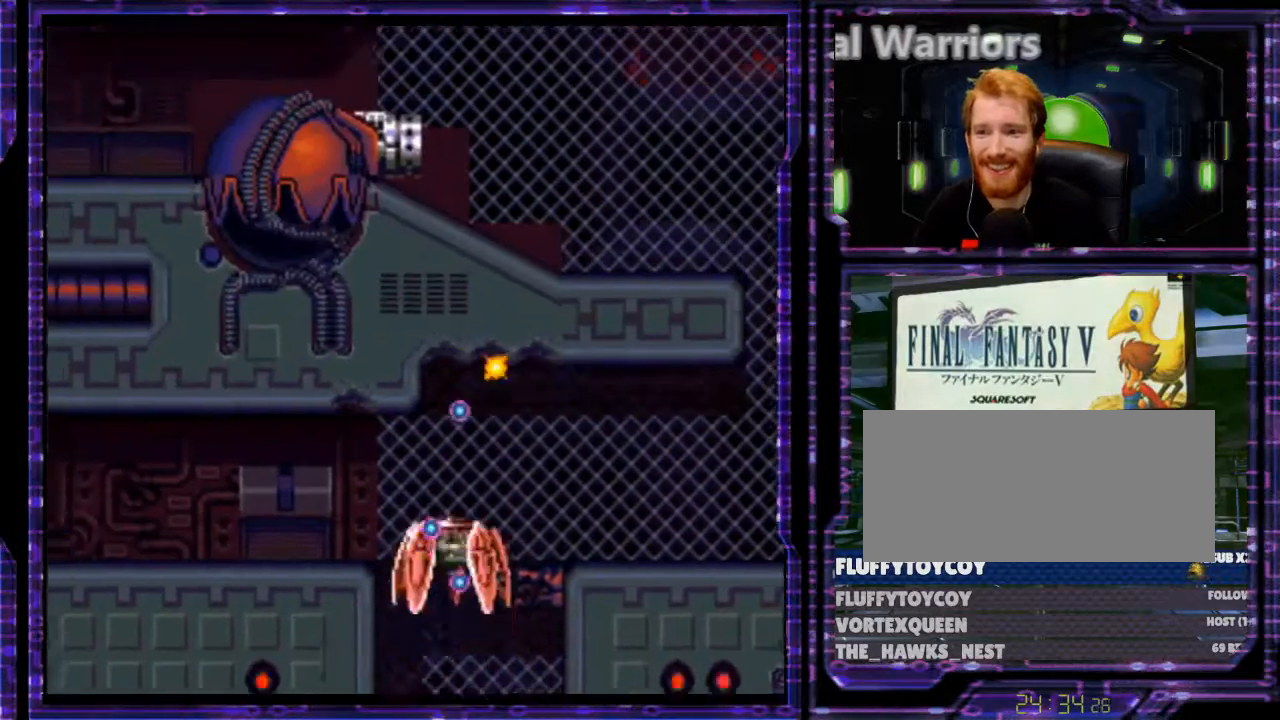
{"buttons": ["A", "DPAD_RIGHT"], "events": [[67, "DPAD_RIGHT", "down"], [67, "DPAD_UP", "up"], [200, "A", "down"], [200, "X", "up"]]}
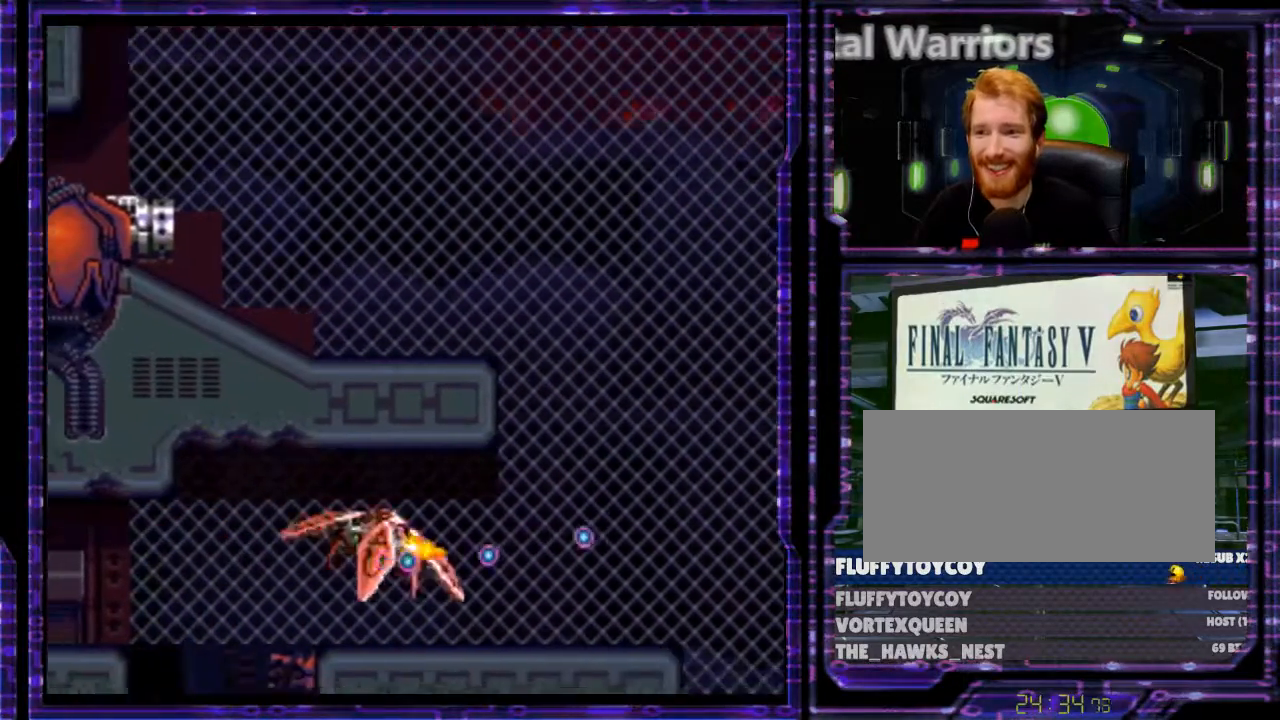
{"buttons": ["X", "DPAD_LEFT"], "events": [[33, "A", "up"], [33, "DPAD_RIGHT", "up"], [100, "DPAD_UP", "down"], [200, "X", "down"], [467, "DPAD_LEFT", "down"], [500, "DPAD_UP", "up"]]}
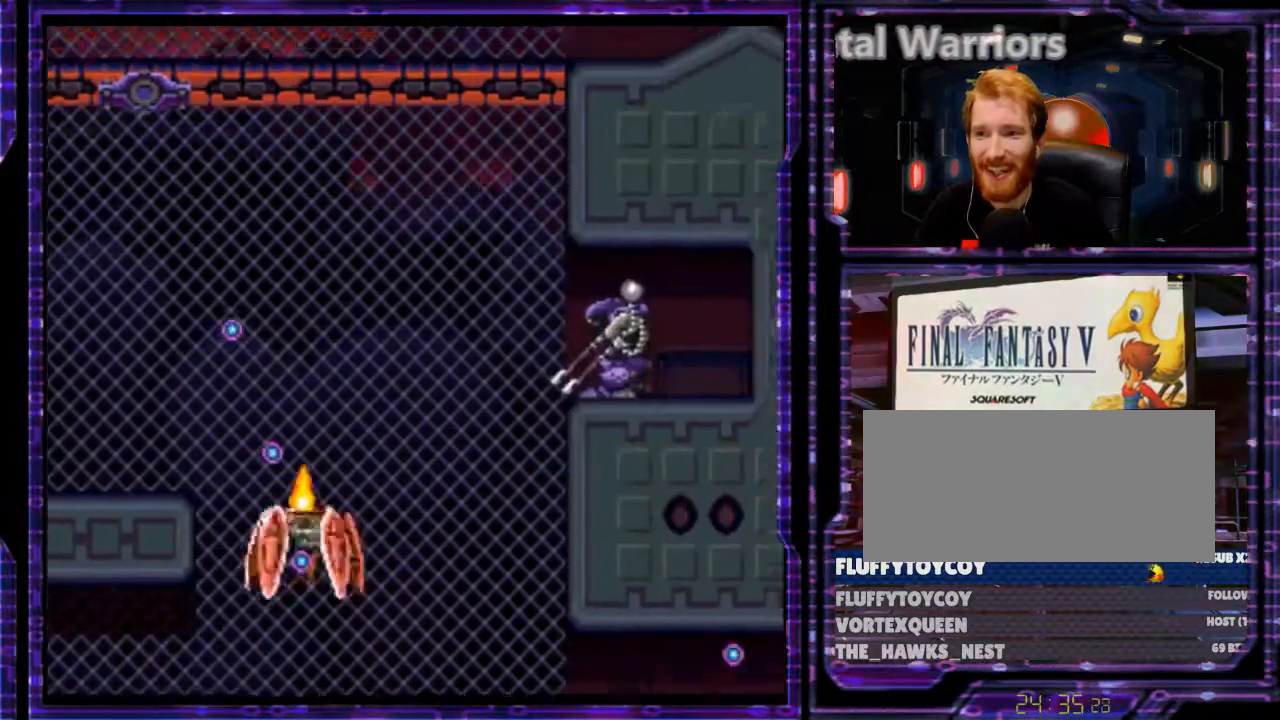
{"buttons": ["X", "DPAD_DOWN"], "events": [[167, "DPAD_LEFT", "up"], [167, "DPAD_UP", "down"], [200, "DPAD_UP", "up"], [233, "DPAD_RIGHT", "down"], [300, "DPAD_DOWN", "down"], [333, "DPAD_RIGHT", "up"]]}
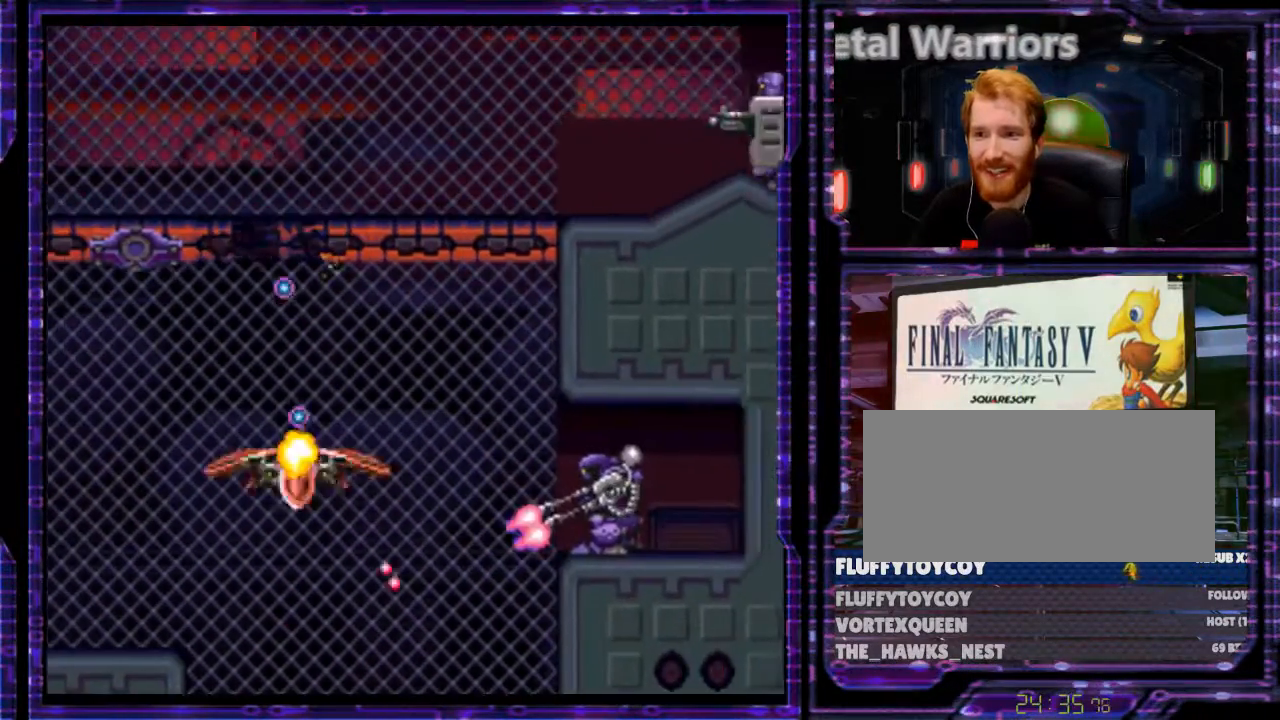
{"buttons": ["X", "DPAD_DOWN"], "events": [[267, "DPAD_RIGHT", "down"], [433, "DPAD_RIGHT", "up"]]}
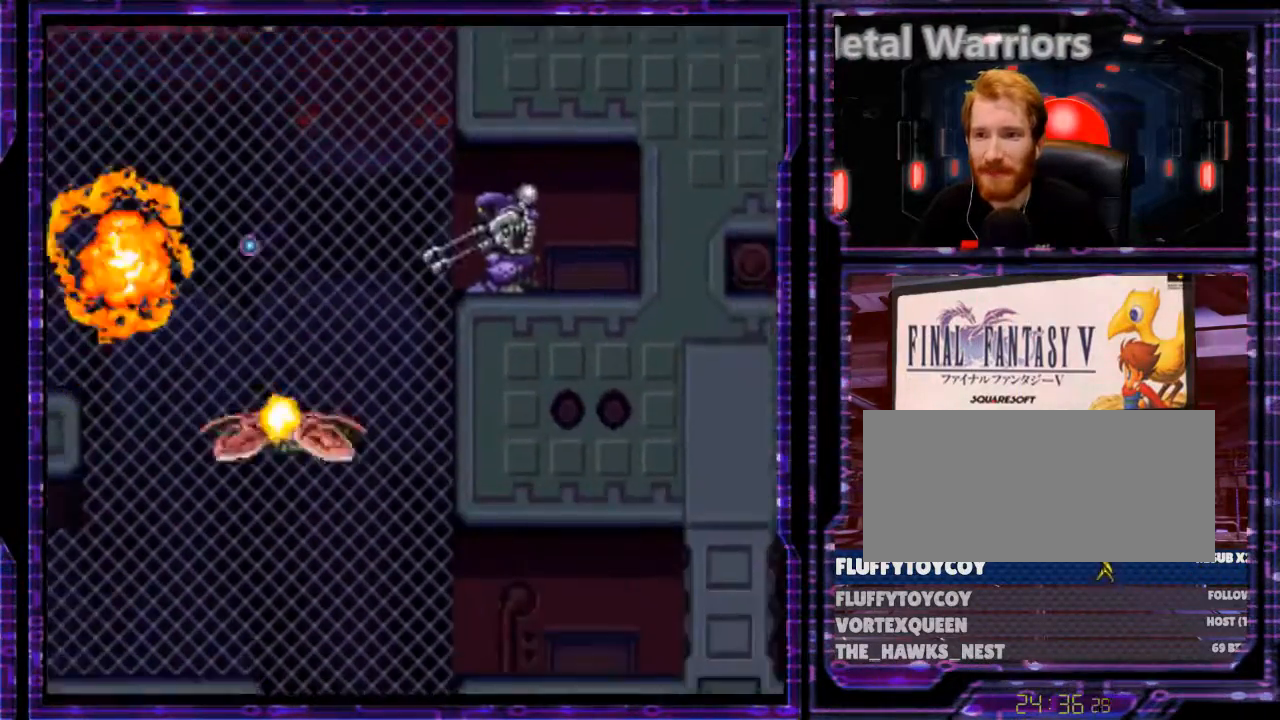
{"buttons": ["X", "DPAD_UP"], "events": [[33, "DPAD_LEFT", "down"], [100, "DPAD_DOWN", "up"], [100, "DPAD_LEFT", "up"], [133, "DPAD_UP", "down"]]}
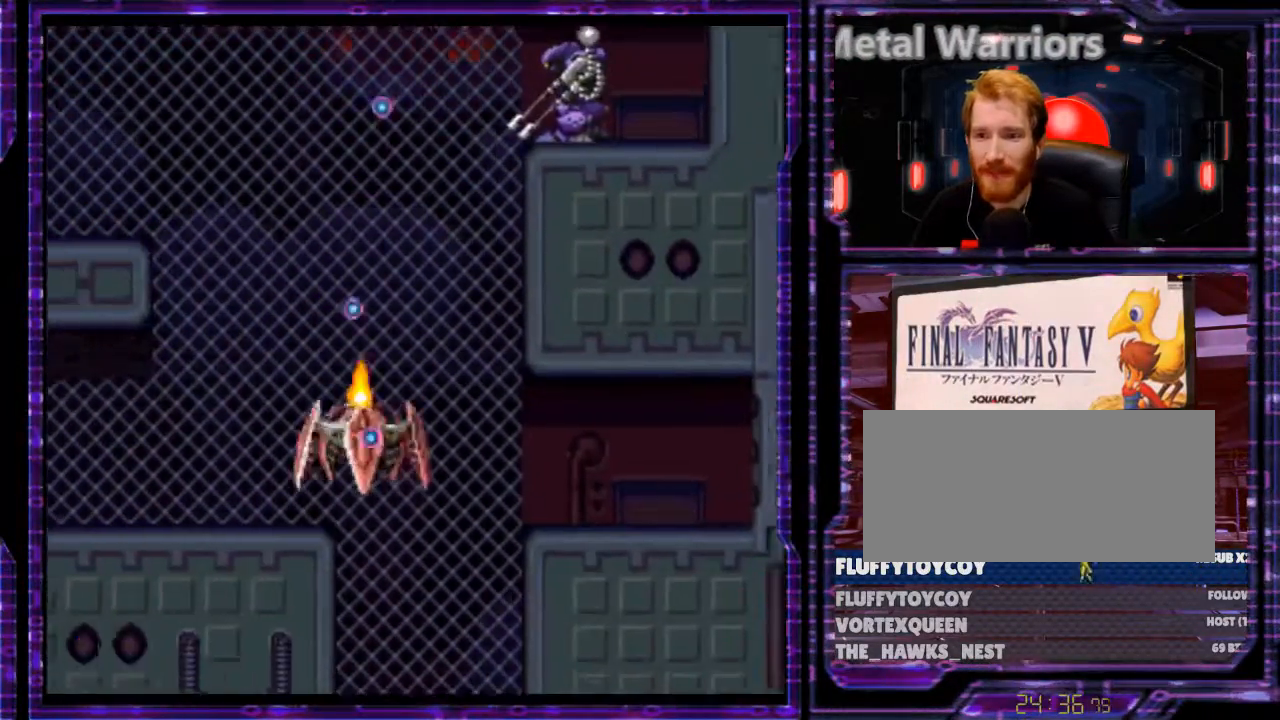
{"buttons": ["X", "DPAD_UP", "DPAD_LEFT"], "events": [[100, "DPAD_LEFT", "down"], [267, "DPAD_LEFT", "up"], [500, "DPAD_LEFT", "down"]]}
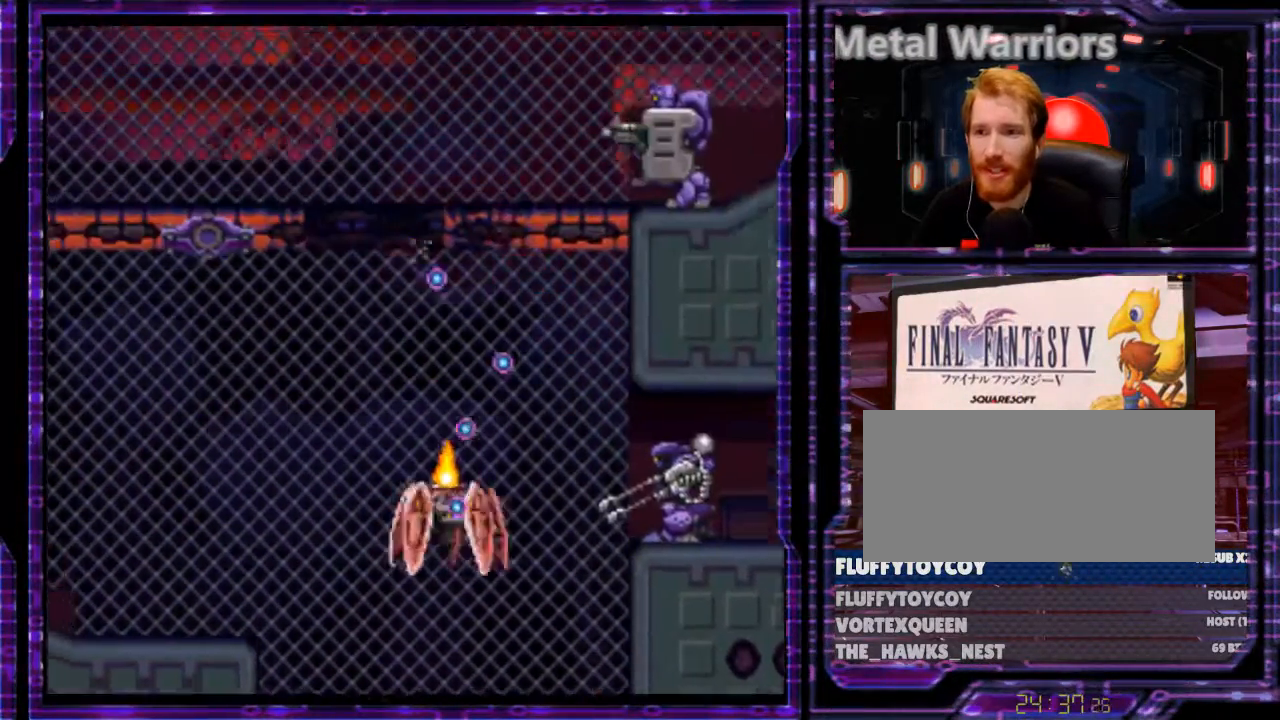
{"buttons": ["X", "DPAD_RIGHT"], "events": [[33, "DPAD_UP", "up"], [200, "DPAD_LEFT", "up"], [200, "DPAD_UP", "down"], [333, "DPAD_RIGHT", "down"], [367, "DPAD_UP", "up"]]}
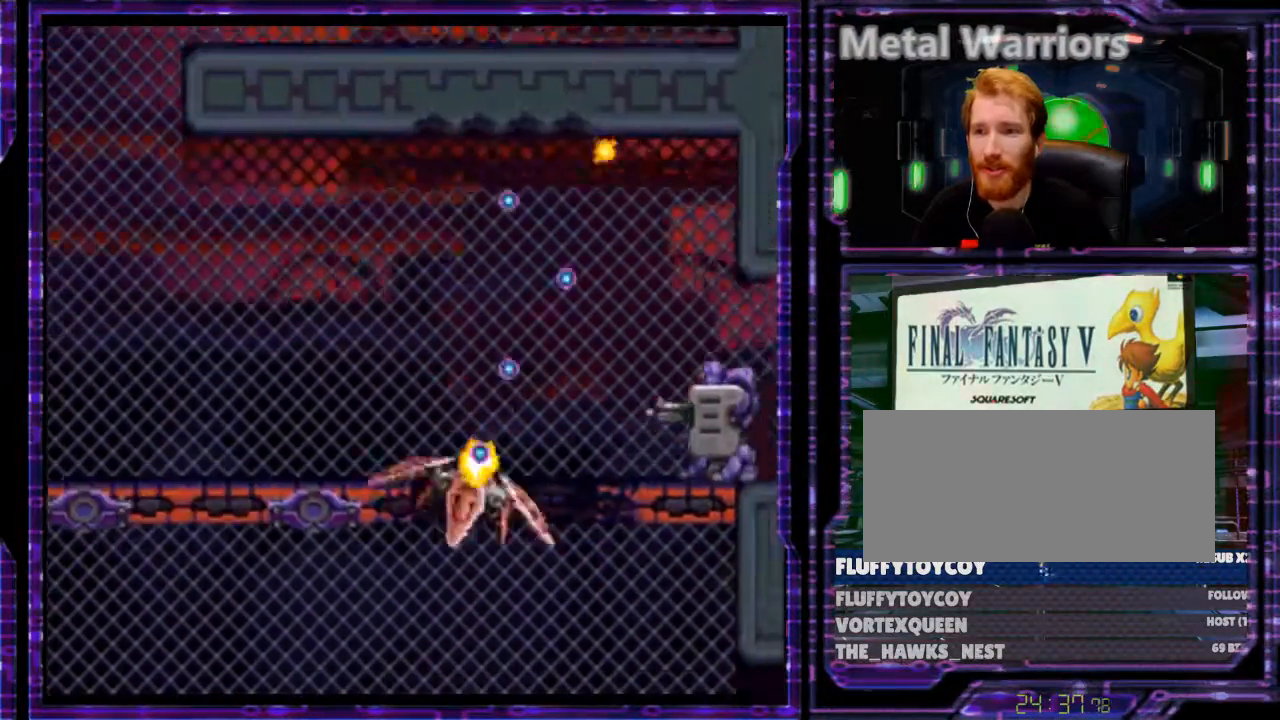
{"buttons": ["X", "DPAD_LEFT"], "events": [[100, "DPAD_RIGHT", "up"], [100, "DPAD_UP", "down"], [200, "DPAD_LEFT", "down"], [233, "DPAD_UP", "up"]]}
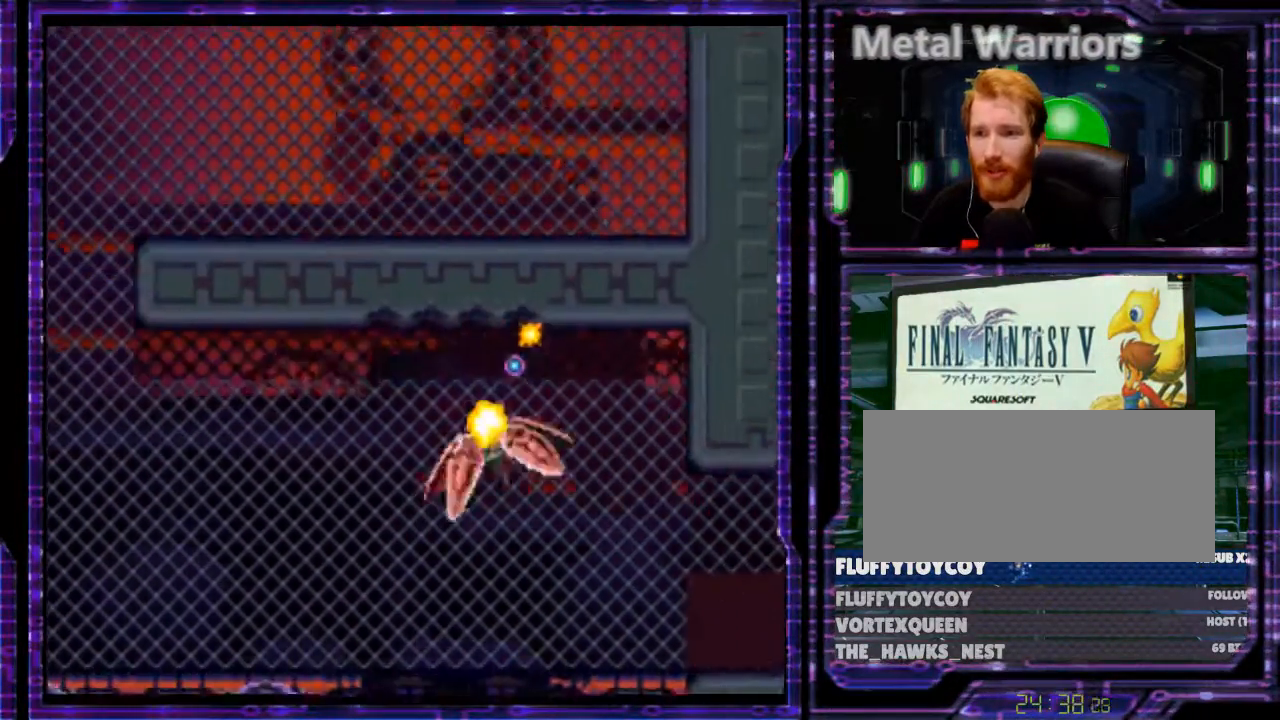
{"buttons": ["X", "DPAD_UP"], "events": [[467, "DPAD_LEFT", "up"], [500, "DPAD_UP", "down"]]}
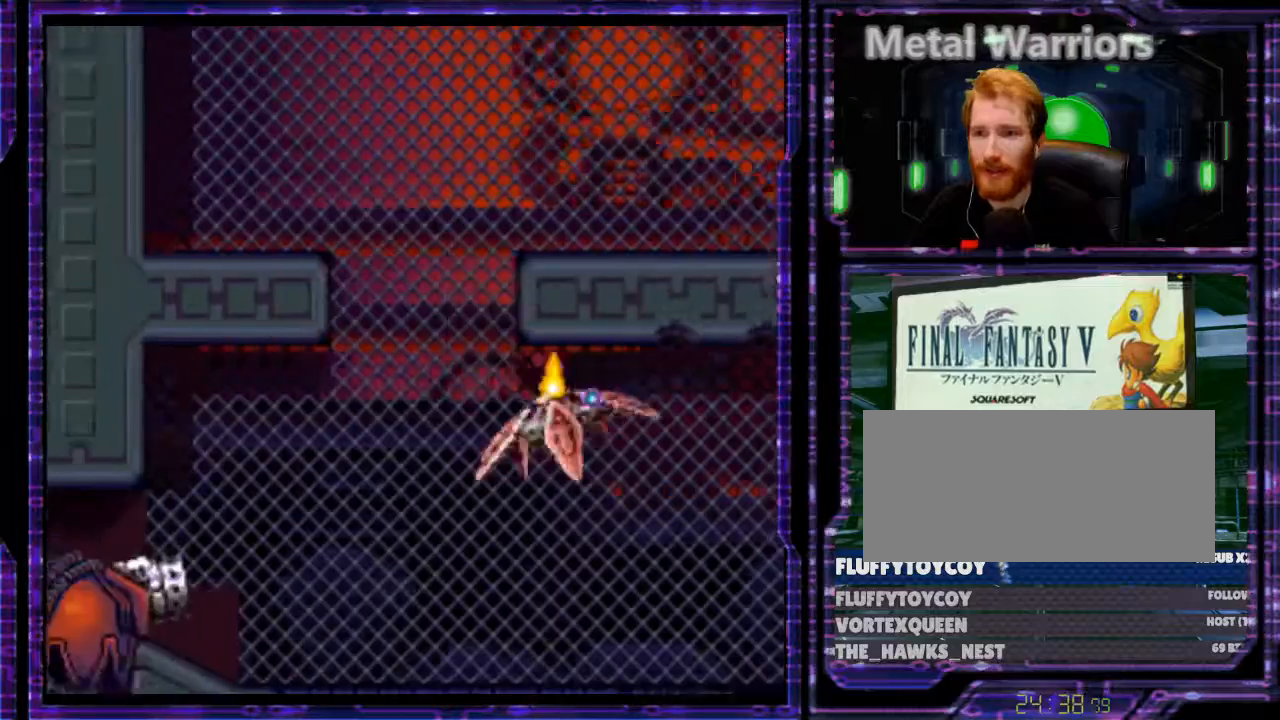
{"buttons": ["X", "DPAD_LEFT"], "events": [[500, "DPAD_LEFT", "down"], [500, "DPAD_UP", "up"]]}
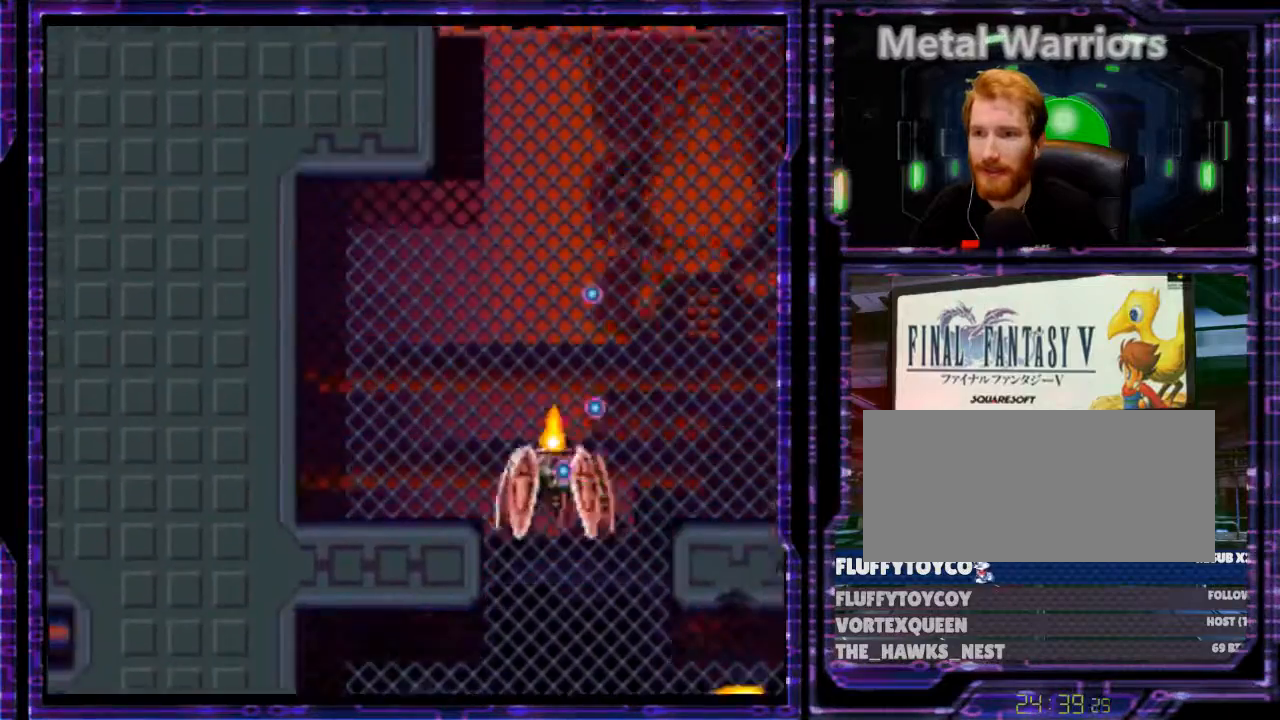
{"buttons": ["X", "DPAD_LEFT"], "events": [[33, "DPAD_LEFT", "up"], [233, "DPAD_RIGHT", "down"], [300, "DPAD_RIGHT", "up"], [433, "DPAD_LEFT", "down"]]}
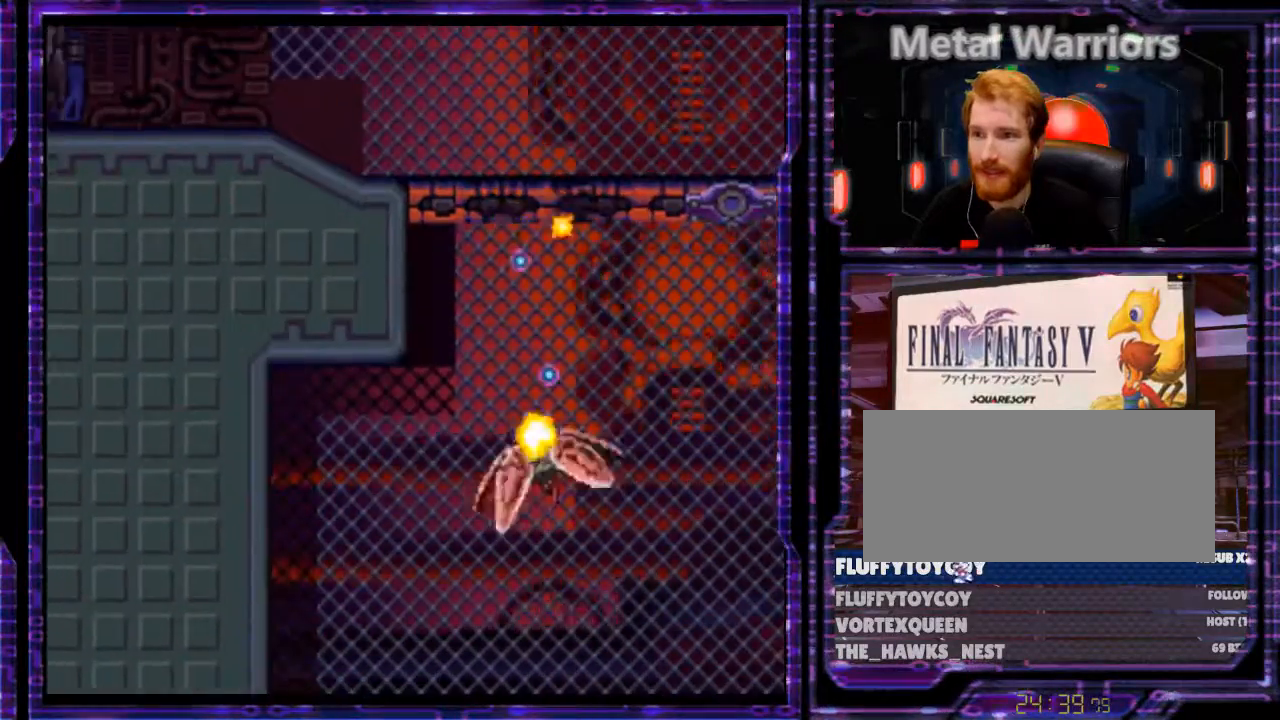
{"buttons": ["X", "DPAD_LEFT"], "events": [[33, "DPAD_LEFT", "up"], [133, "DPAD_RIGHT", "down"], [200, "DPAD_RIGHT", "up"], [333, "DPAD_RIGHT", "down"], [433, "DPAD_RIGHT", "up"], [500, "DPAD_LEFT", "down"]]}
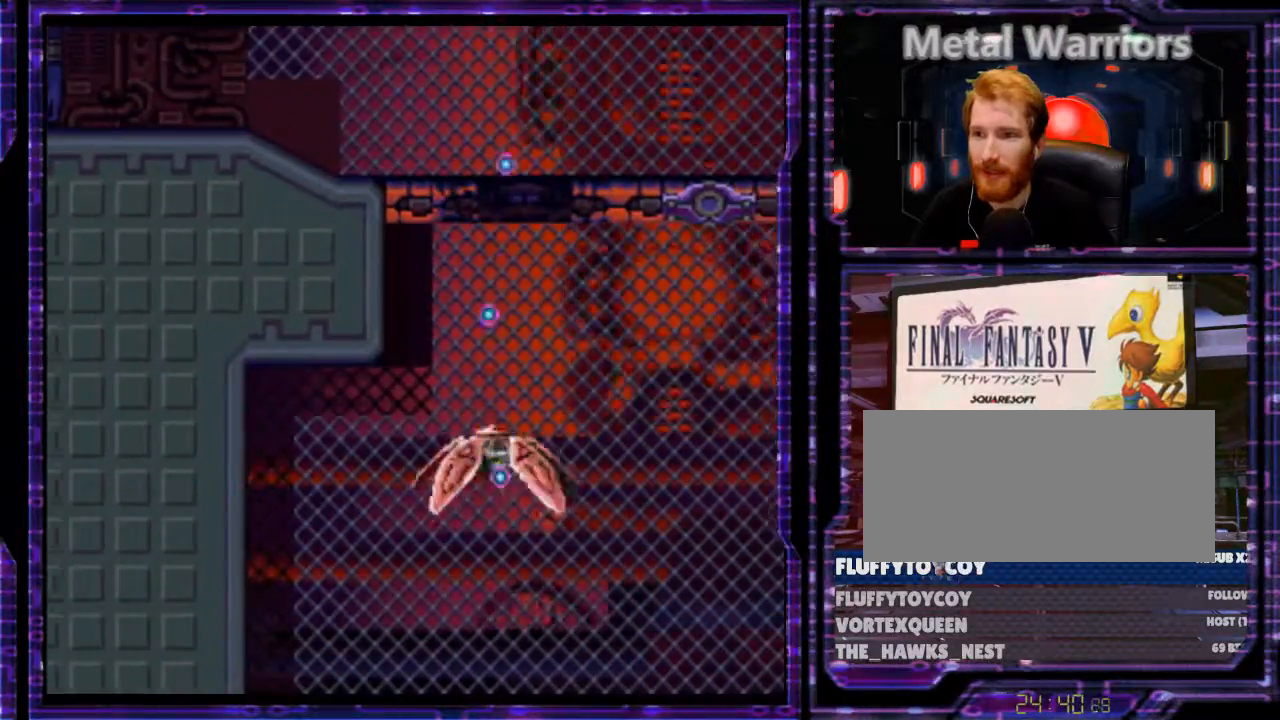
{"buttons": ["X", "DPAD_UP"], "events": [[100, "DPAD_LEFT", "up"], [167, "DPAD_RIGHT", "down"], [233, "DPAD_RIGHT", "up"], [467, "DPAD_UP", "down"]]}
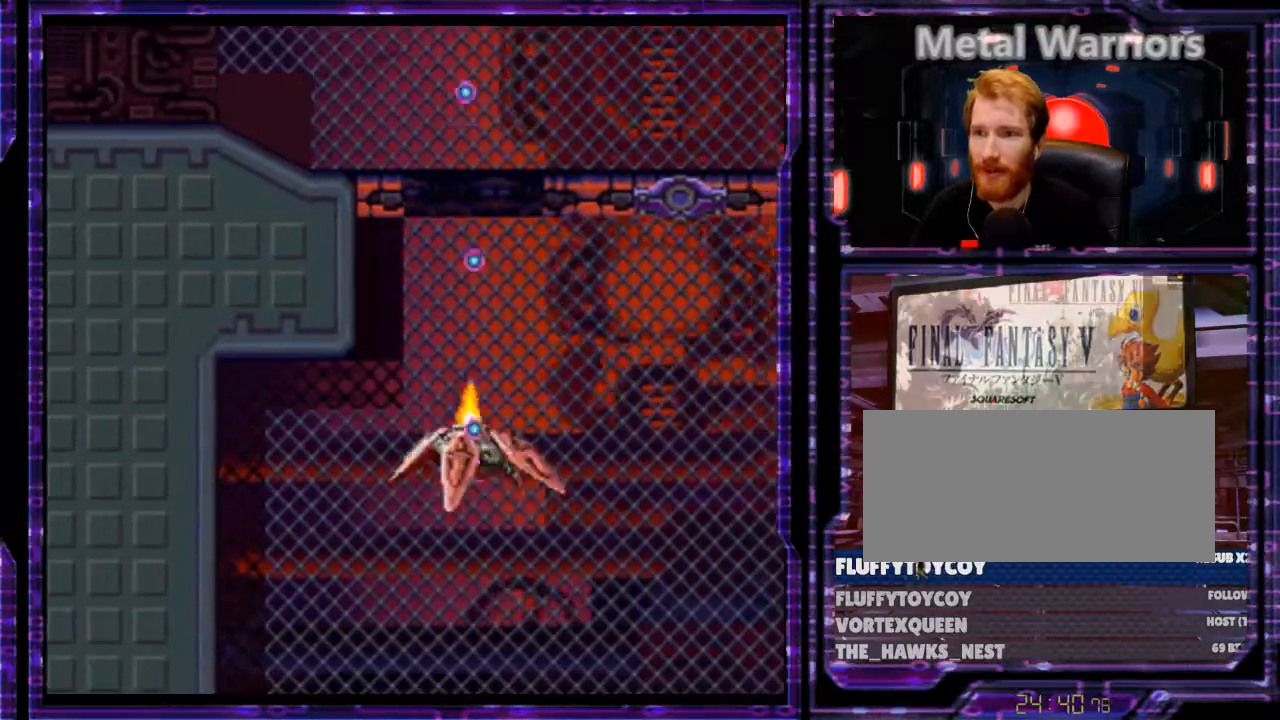
{"buttons": ["DPAD_UP"], "events": [[300, "X", "up"]]}
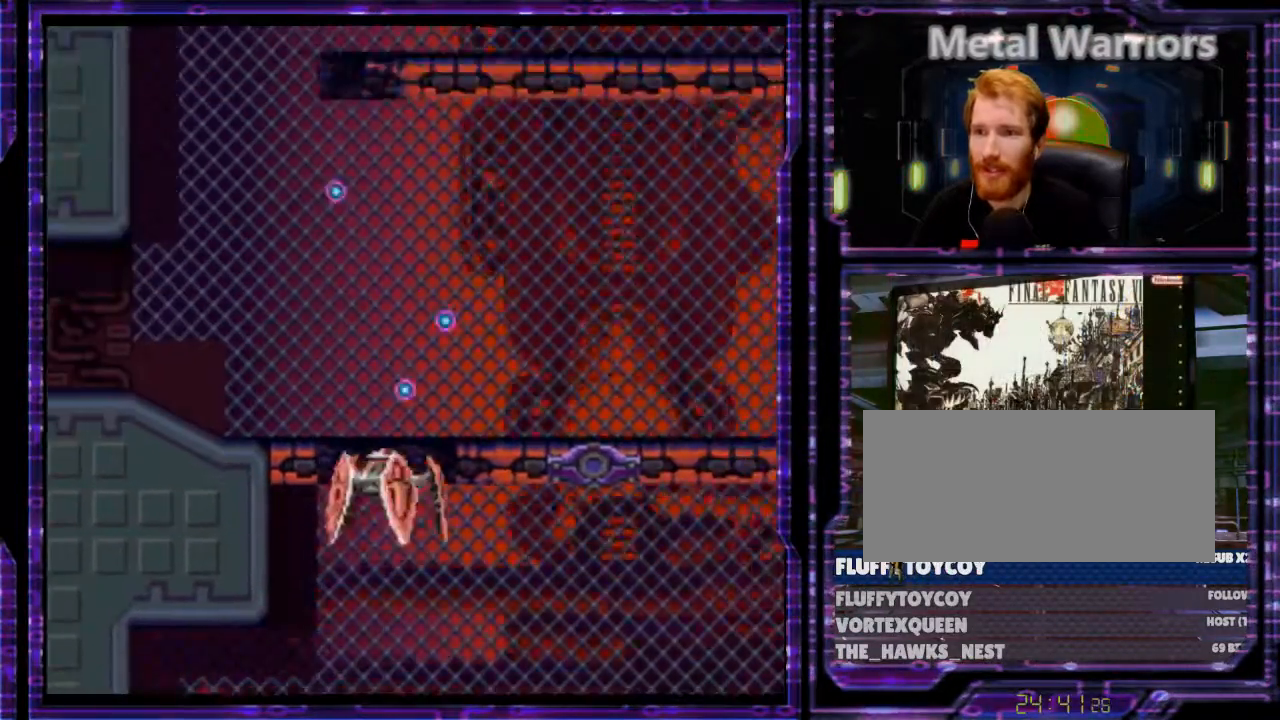
{"buttons": ["DPAD_UP"], "events": [[133, "DPAD_UP", "up"], [233, "DPAD_LEFT", "down"], [467, "DPAD_LEFT", "up"], [467, "DPAD_UP", "down"]]}
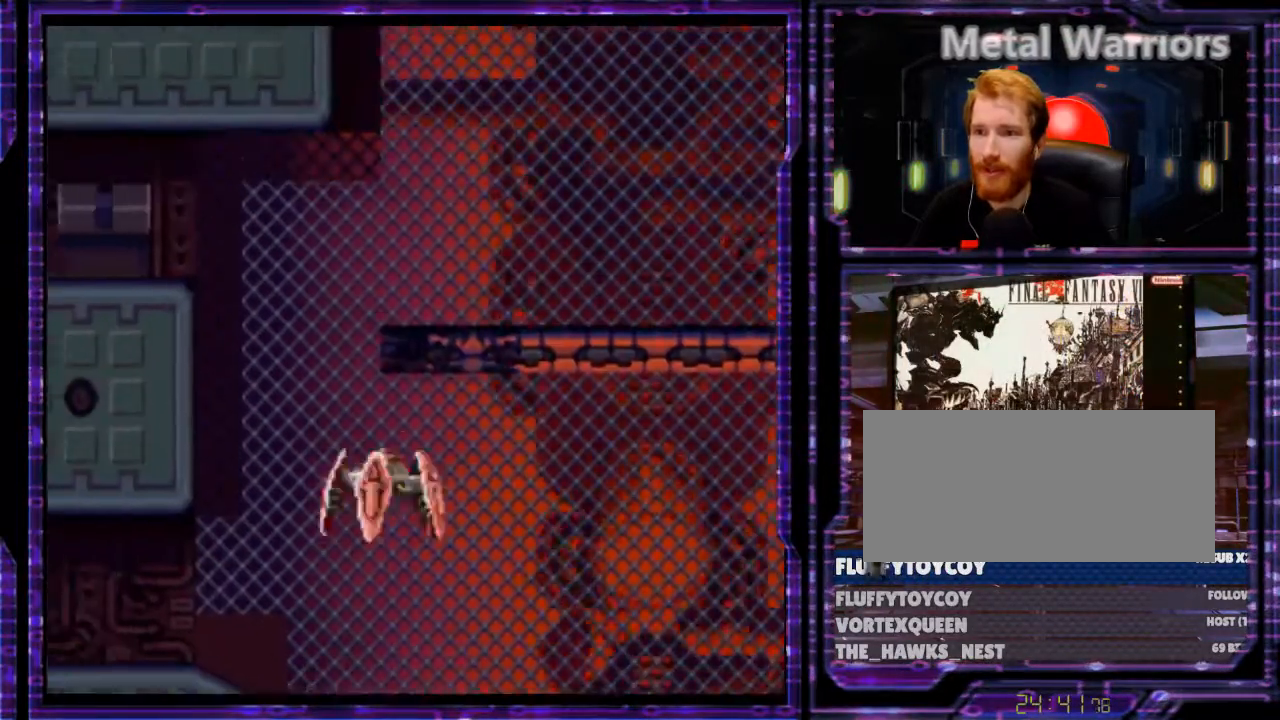
{"buttons": ["DPAD_RIGHT"], "events": [[267, "DPAD_RIGHT", "down"], [267, "DPAD_UP", "up"]]}
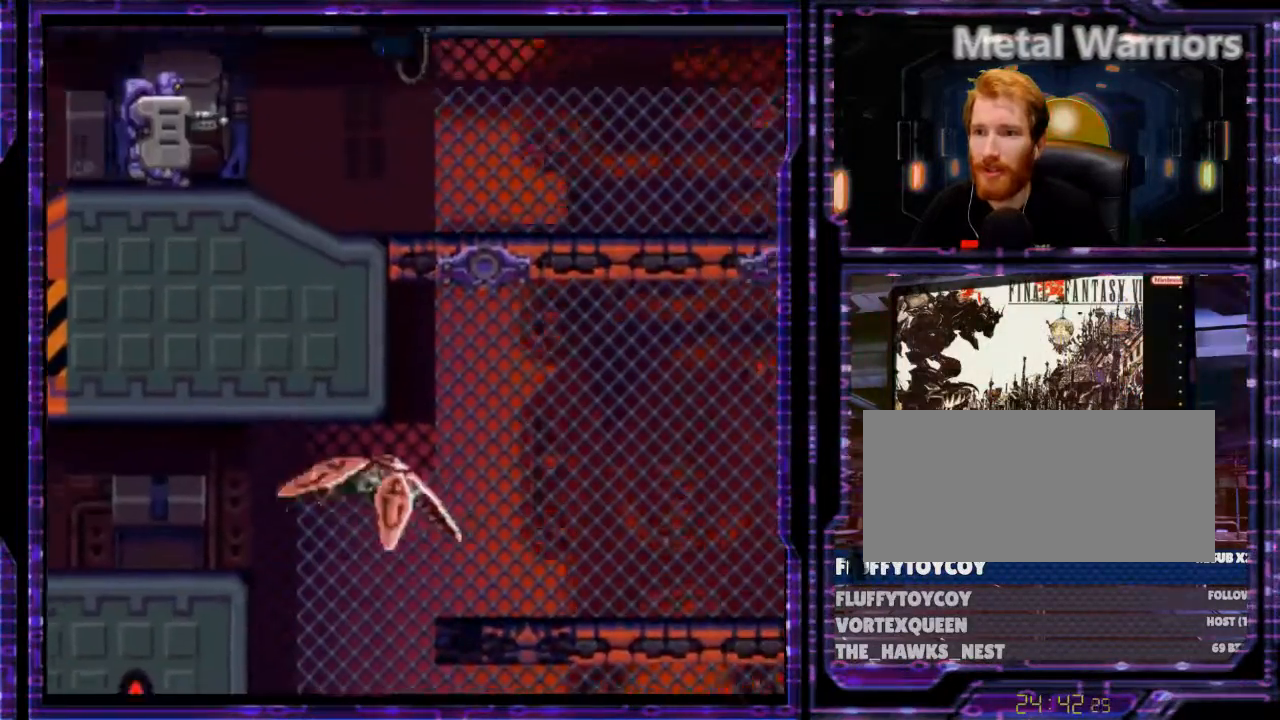
{"buttons": ["DPAD_RIGHT"], "events": [[133, "DPAD_DOWN", "down"], [500, "DPAD_DOWN", "up"]]}
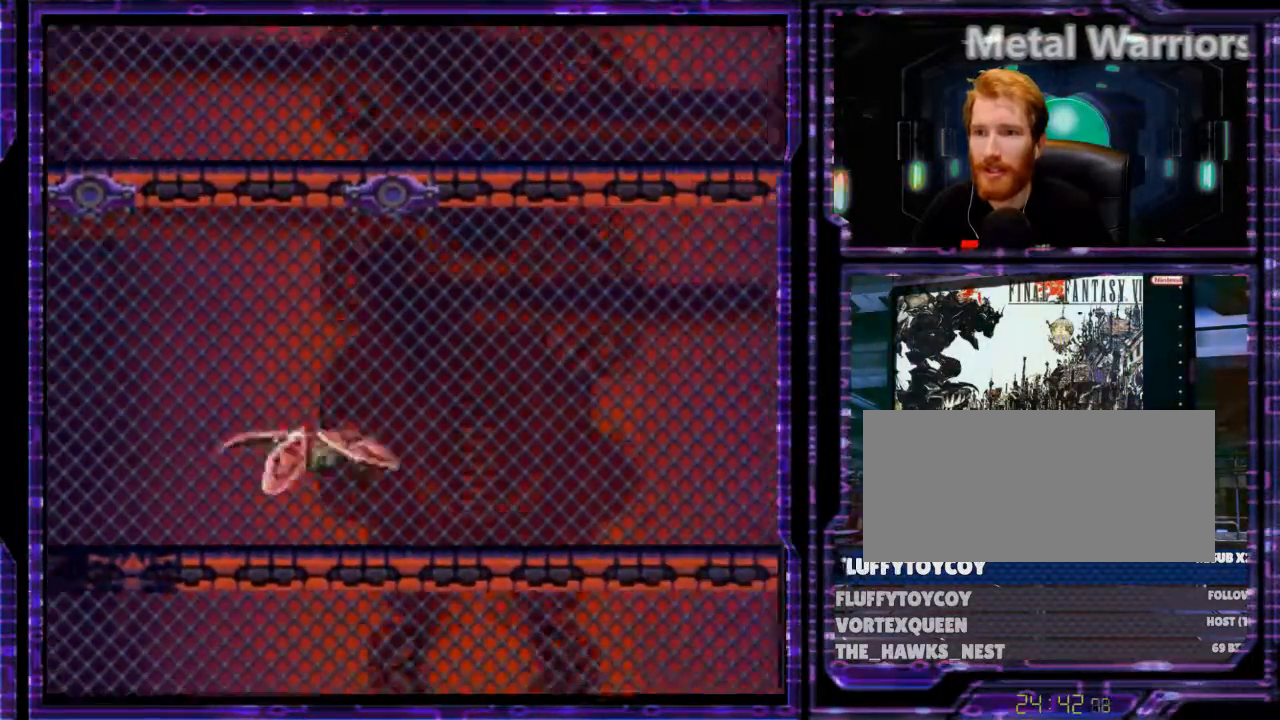
{"buttons": ["X", "DPAD_LEFT"], "events": [[300, "X", "down"], [500, "DPAD_LEFT", "down"], [500, "DPAD_RIGHT", "up"]]}
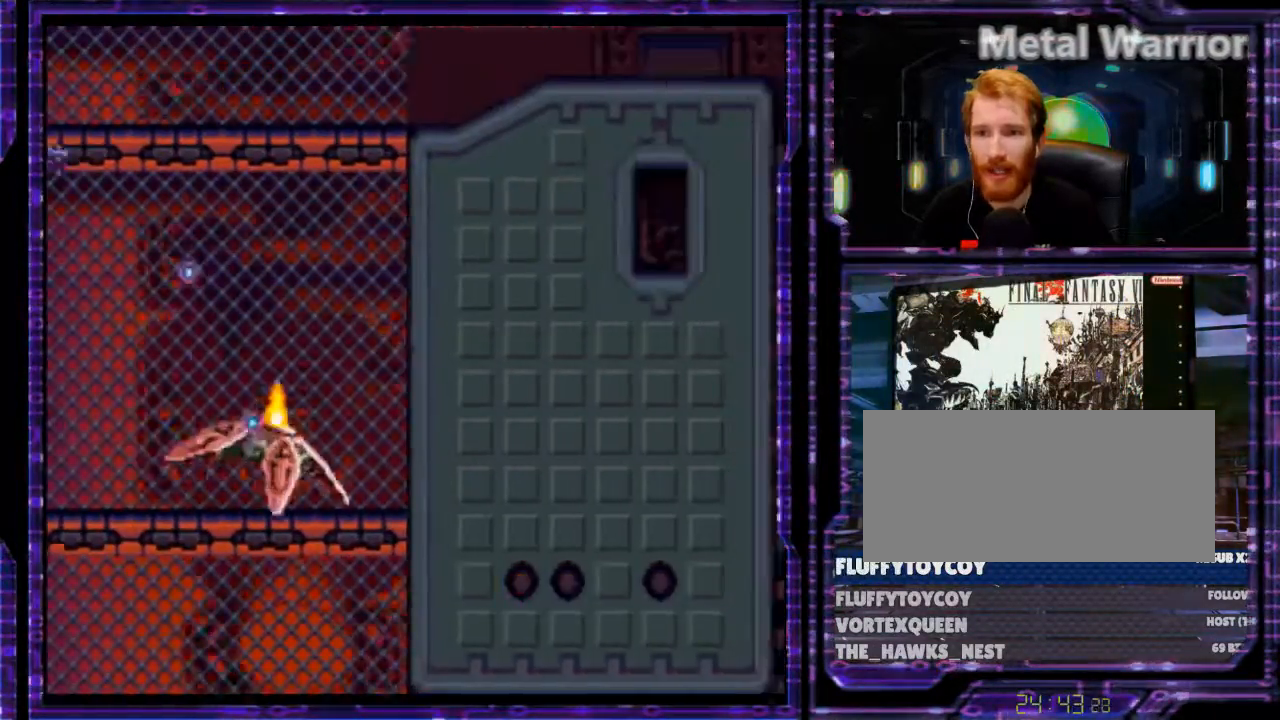
{"buttons": ["X"], "events": [[200, "DPAD_LEFT", "up"], [267, "DPAD_RIGHT", "down"], [333, "DPAD_RIGHT", "up"], [367, "DPAD_LEFT", "down"], [467, "DPAD_LEFT", "up"]]}
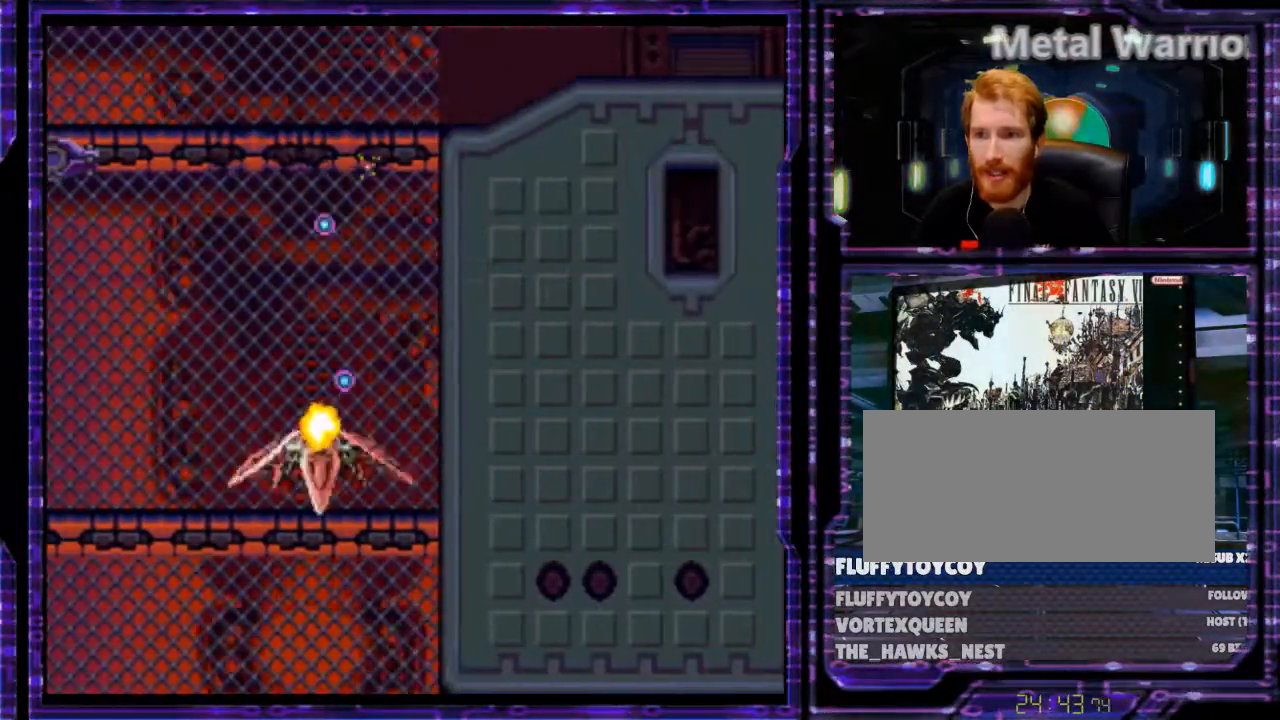
{"buttons": ["X", "DPAD_LEFT"], "events": [[33, "DPAD_RIGHT", "down"], [267, "DPAD_RIGHT", "up"], [333, "DPAD_LEFT", "down"]]}
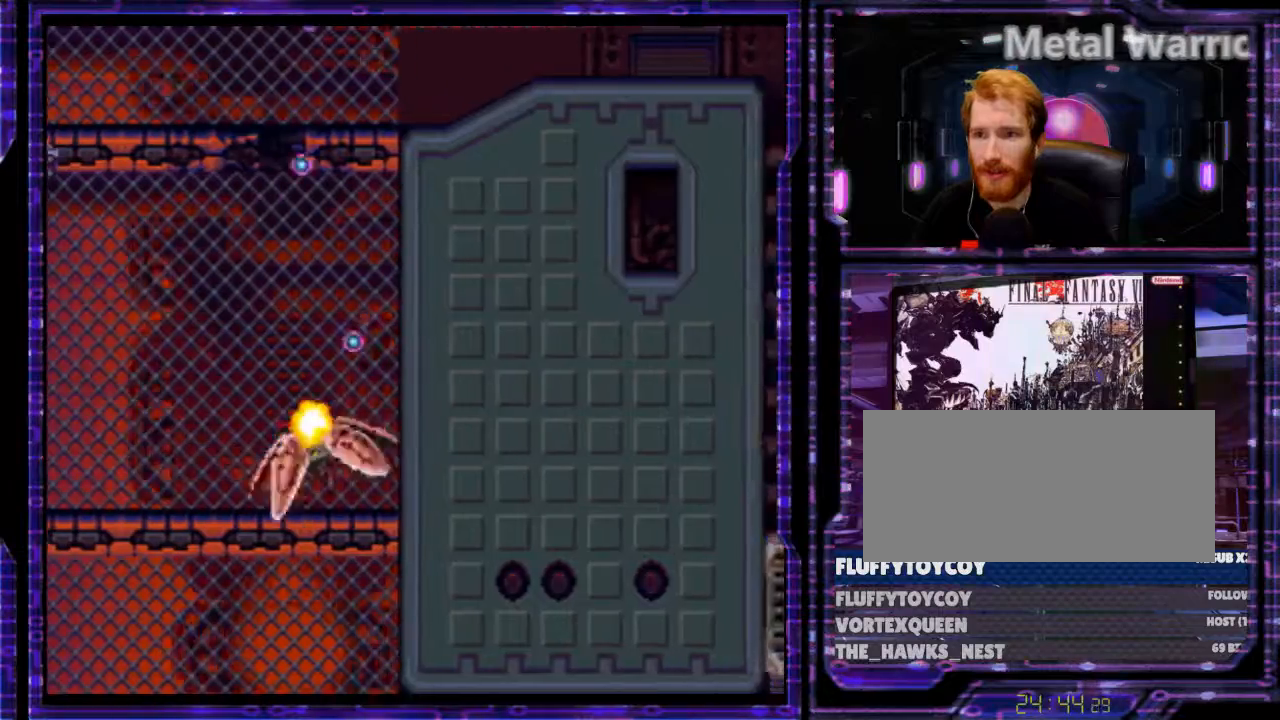
{"buttons": ["X"], "events": [[67, "DPAD_LEFT", "up"], [133, "DPAD_RIGHT", "down"], [500, "DPAD_RIGHT", "up"]]}
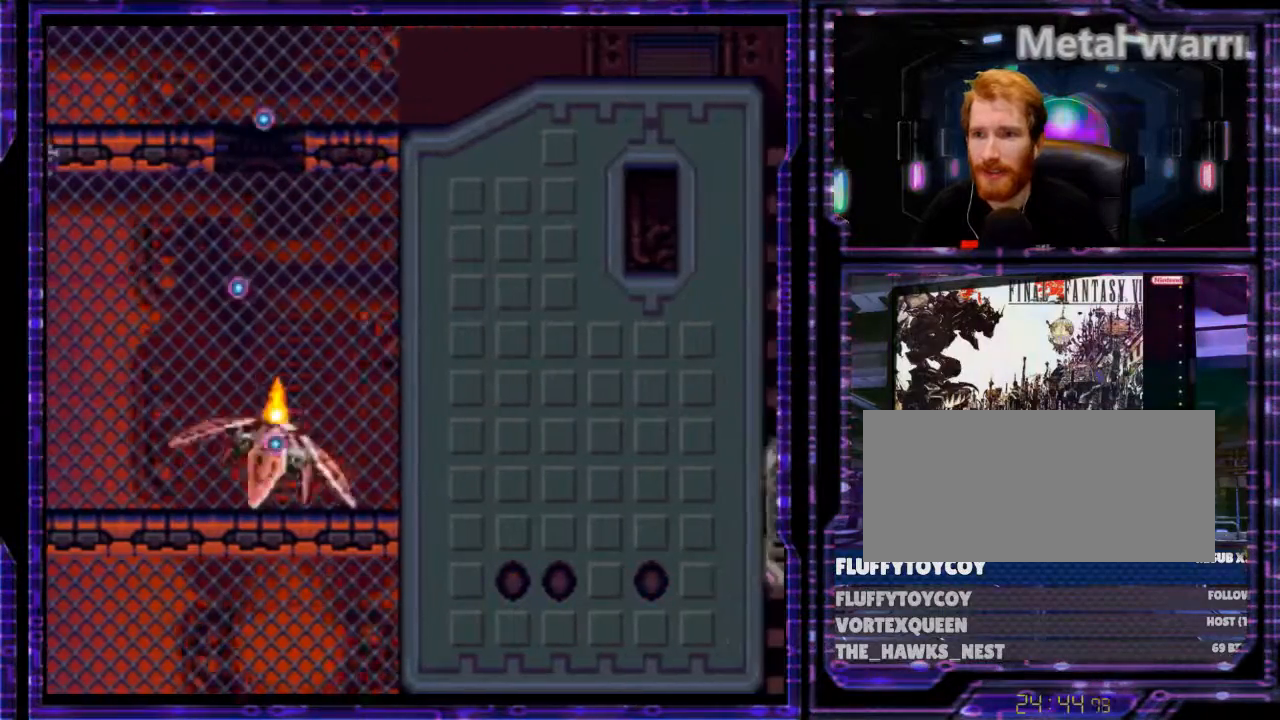
{"buttons": ["X", "DPAD_LEFT"], "events": [[67, "DPAD_LEFT", "down"], [200, "DPAD_LEFT", "up"], [267, "DPAD_RIGHT", "down"], [367, "DPAD_RIGHT", "up"], [467, "DPAD_LEFT", "down"]]}
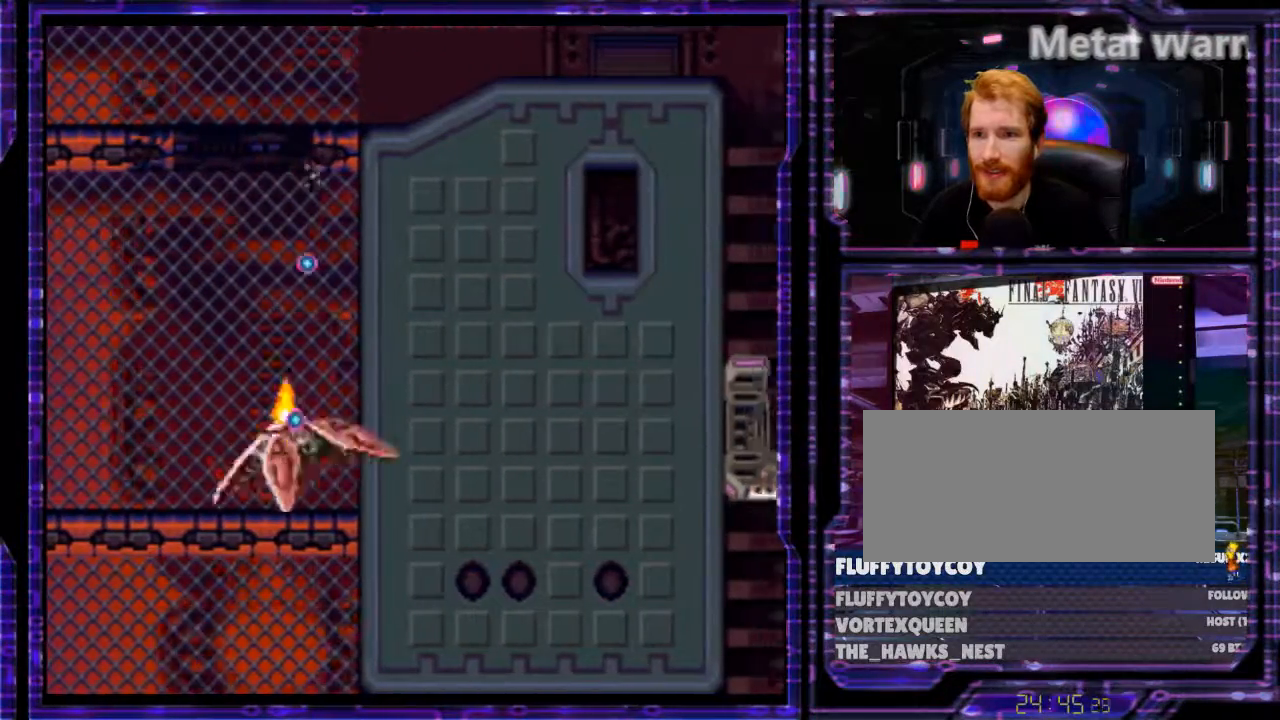
{"buttons": ["X", "DPAD_UP"], "events": [[67, "DPAD_LEFT", "up"], [233, "DPAD_UP", "down"], [267, "DPAD_UP", "up"], [300, "DPAD_LEFT", "down"], [333, "DPAD_LEFT", "up"], [333, "DPAD_UP", "down"]]}